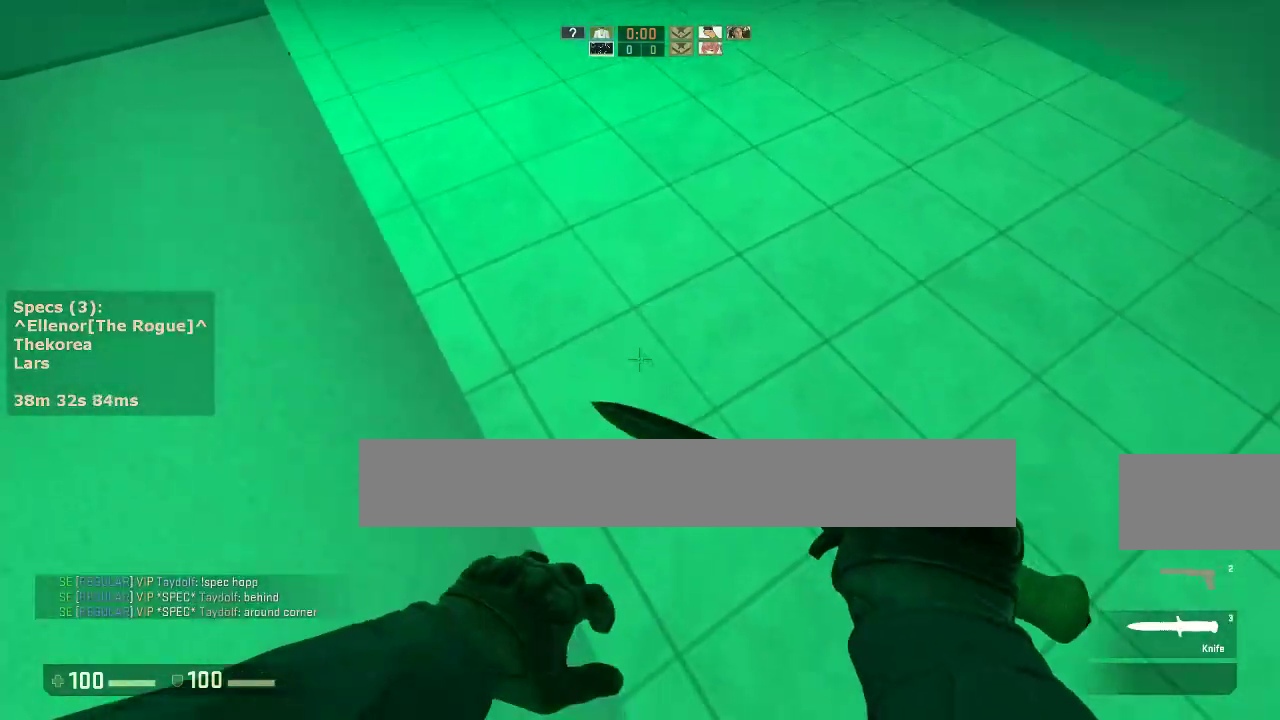
Gameplay with keyboard and mouse; each line is a JSON object with the keys and mouse buttons held at the frame after it. "events" lists presses ("down") and releases ("up") of "1", "2", "3", "4", "5", "a", "alt", "c", "caps_lock", "ctrl", "d", "e", "f", "g", "q", "r", "s", "shift", "space", "t", "tab", "v", "w", "x", "z", "mouse_left", "mouse_middle", "mouse_right", "mouse_mb4", "mouse_mb5", "mouse_wheel_up" and "mouse_wheel_down" between this image and that frame as [ms after this image, input, new state], when the widget could be followed in between. "mouse_left", "mouse_middle", "mouse_right", "mouse_mb4", "mouse_mb5", "mouse_wheel_up", "mouse_wheel_down" = the "left", "middle", "right", "mb4", "mb5", "wheel_up", "wheel_down" buttons of the "mouse" list. No other keys are recorded. Not read: mouse_move.
{"keys": ["ctrl"], "mouse": [], "events": [[67, "s", "up"], [250, "s", "down"], [433, "s", "up"]]}
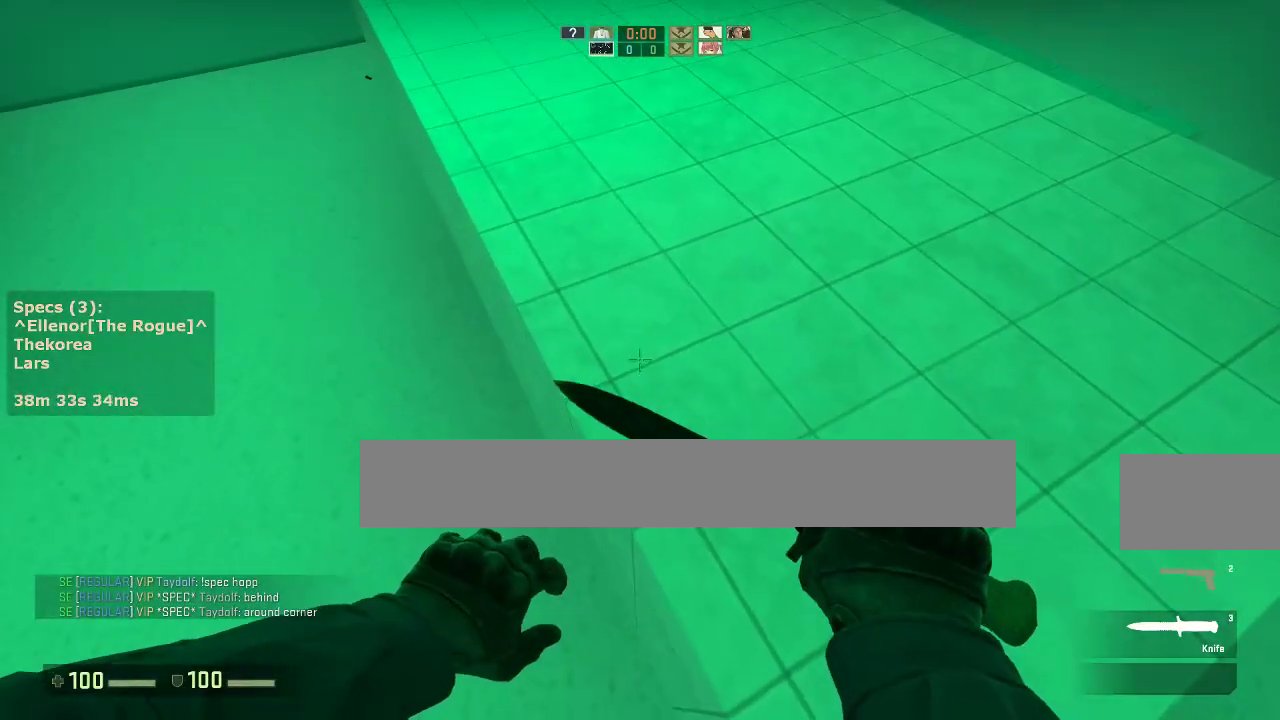
{"keys": [], "mouse": [], "events": [[117, "d", "down"], [167, "s", "down"], [217, "d", "up"], [400, "mouse_left", "down"], [450, "ctrl", "up"], [450, "s", "up"], [500, "mouse_left", "up"]]}
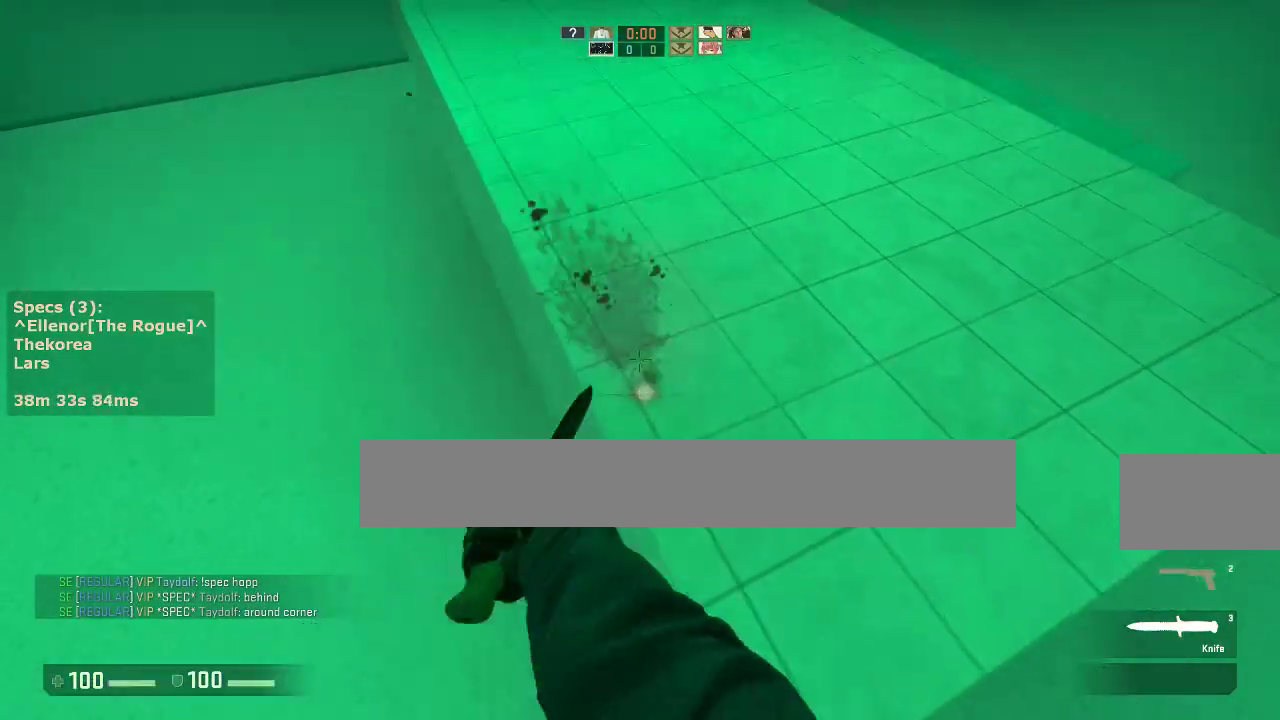
{"keys": [], "mouse": [], "events": []}
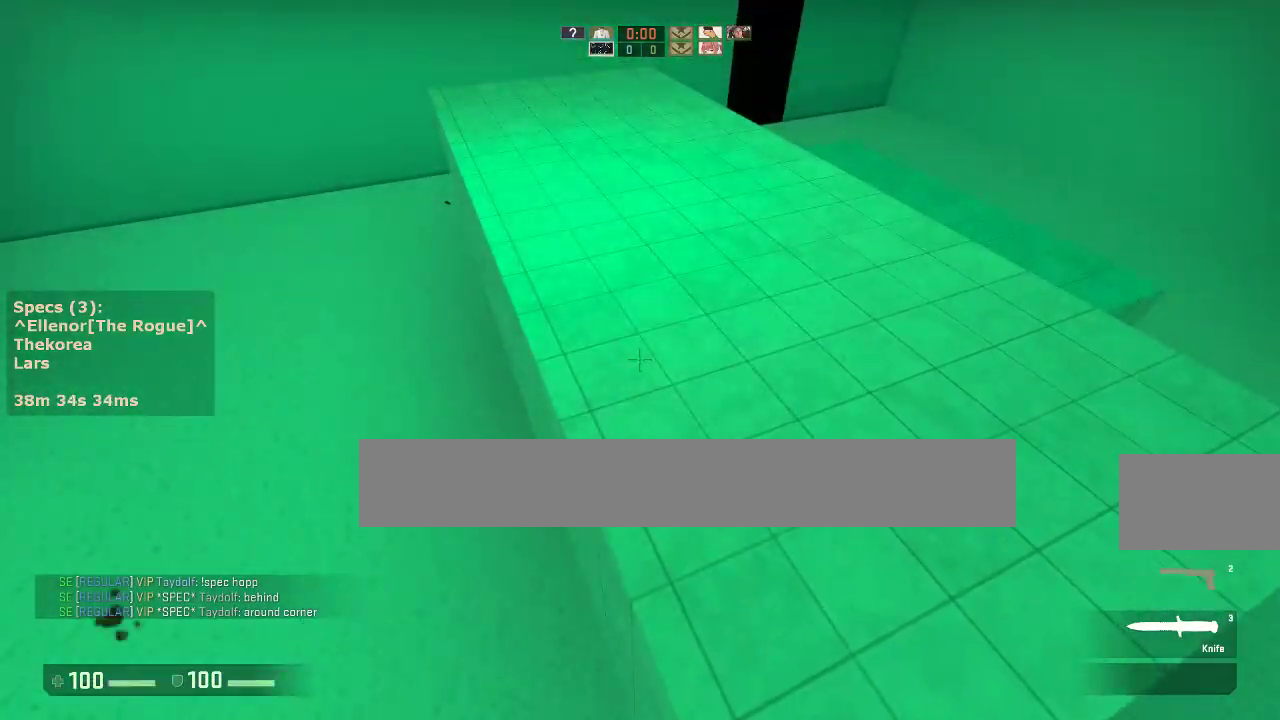
{"keys": ["w"], "mouse": [], "events": [[433, "w", "down"]]}
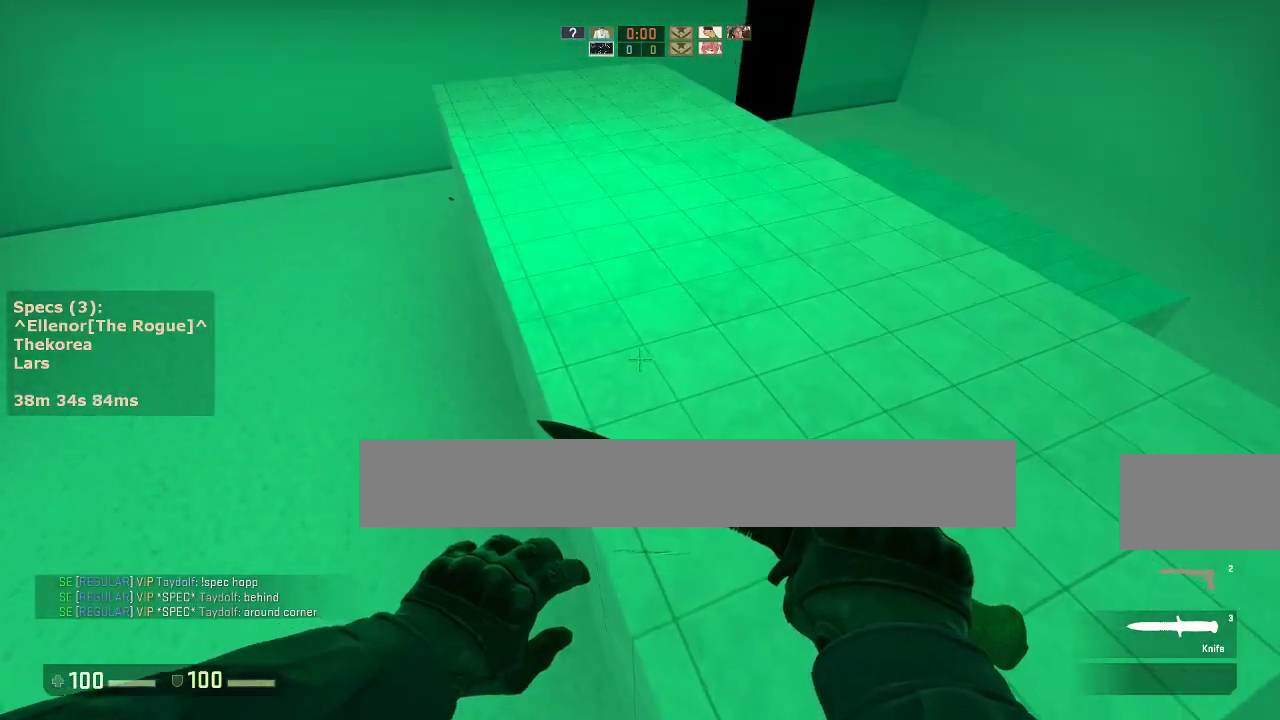
{"keys": ["a", "w"], "mouse": [], "events": [[400, "a", "down"]]}
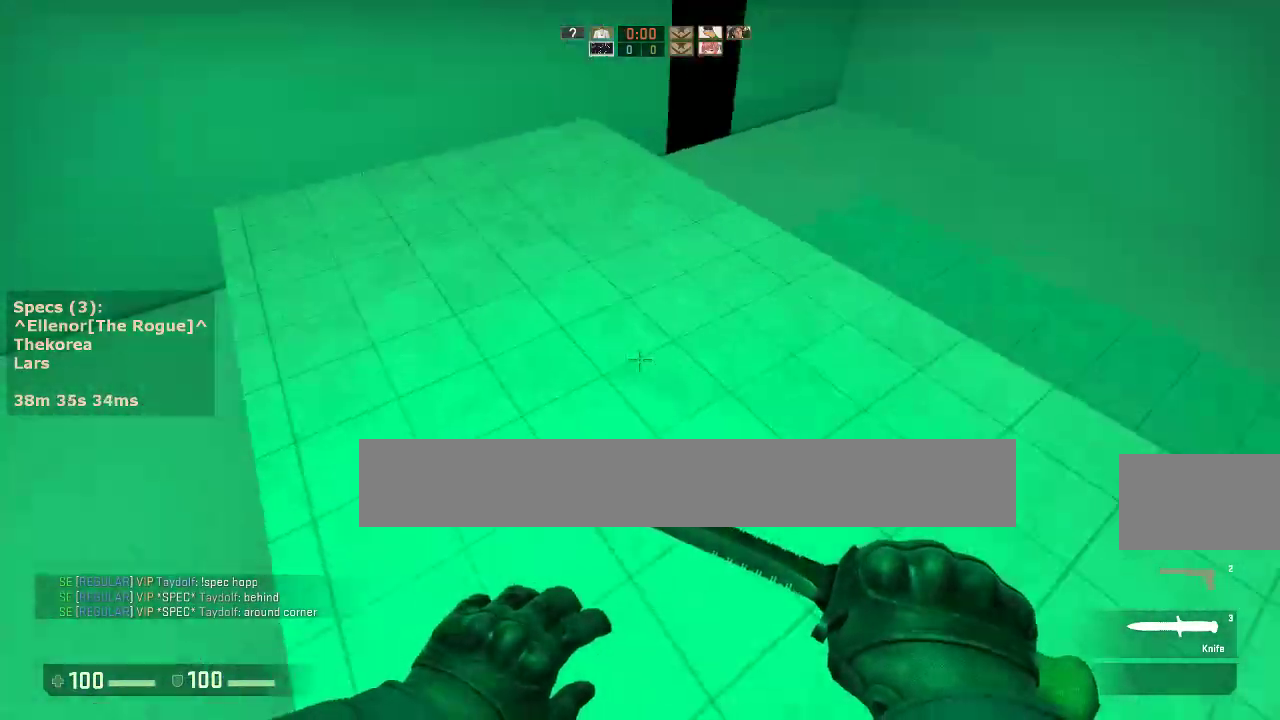
{"keys": ["a"], "mouse": ["wheel_down"], "events": [[417, "mouse_wheel_down", "down"], [467, "w", "up"]]}
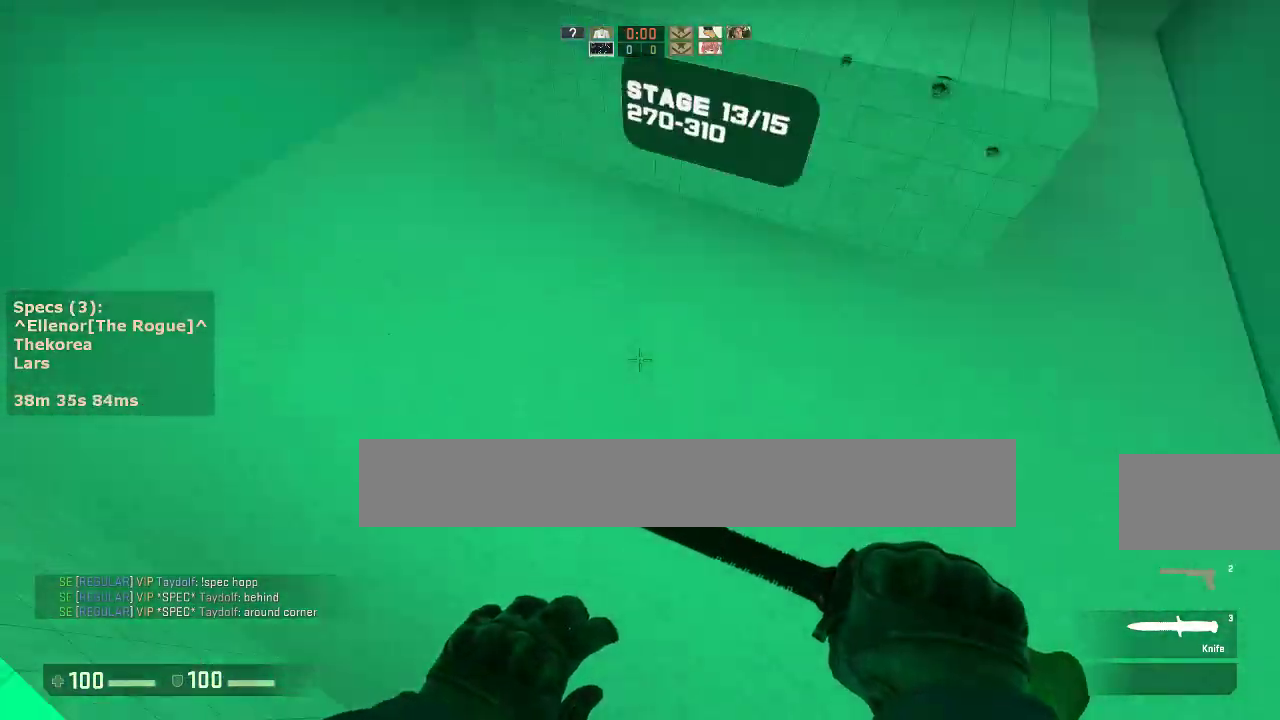
{"keys": ["d"], "mouse": [], "events": [[67, "a", "up"], [67, "d", "down"], [67, "mouse_wheel_down", "up"], [150, "a", "down"], [150, "d", "up"], [300, "a", "up"], [300, "d", "down"], [383, "a", "down"], [383, "d", "up"], [483, "a", "up"], [483, "d", "down"]]}
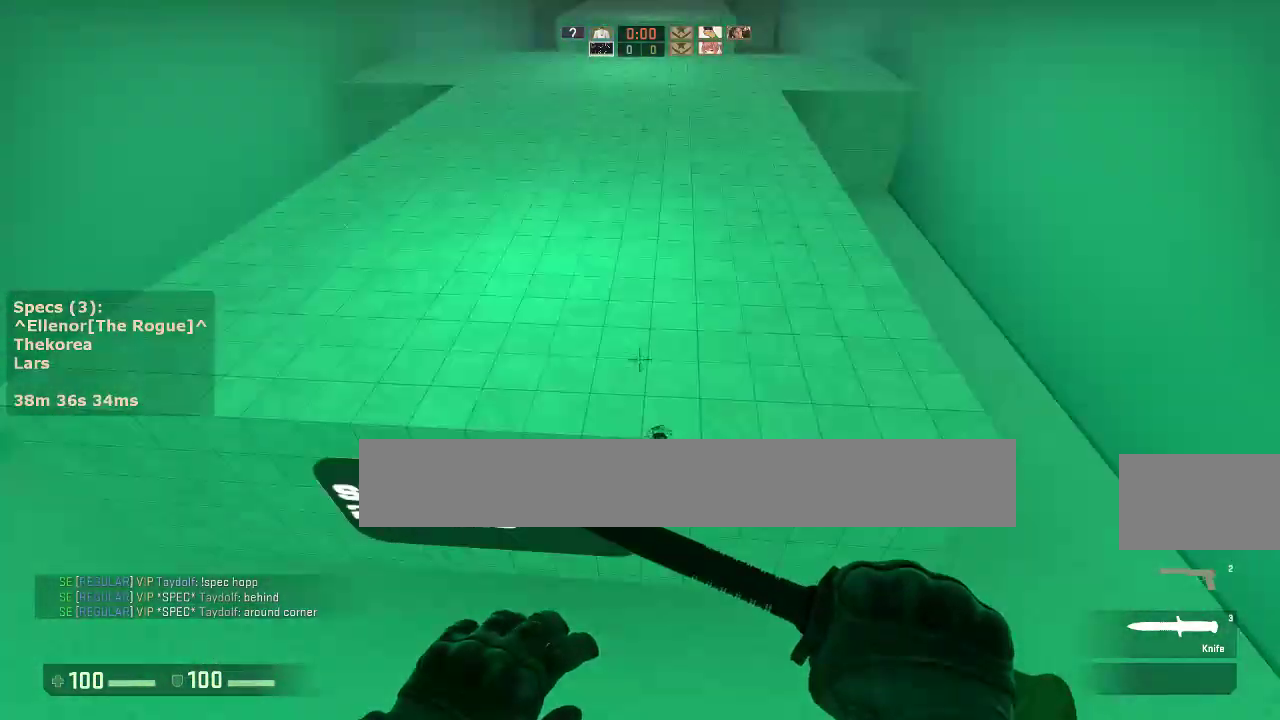
{"keys": ["a", "w"], "mouse": [], "events": [[83, "a", "down"], [83, "ctrl", "down"], [83, "d", "up"], [217, "a", "up"], [217, "d", "down"], [267, "a", "down"], [317, "d", "up"], [317, "mouse_left", "down"], [317, "w", "down"], [400, "ctrl", "up"], [400, "mouse_left", "up"]]}
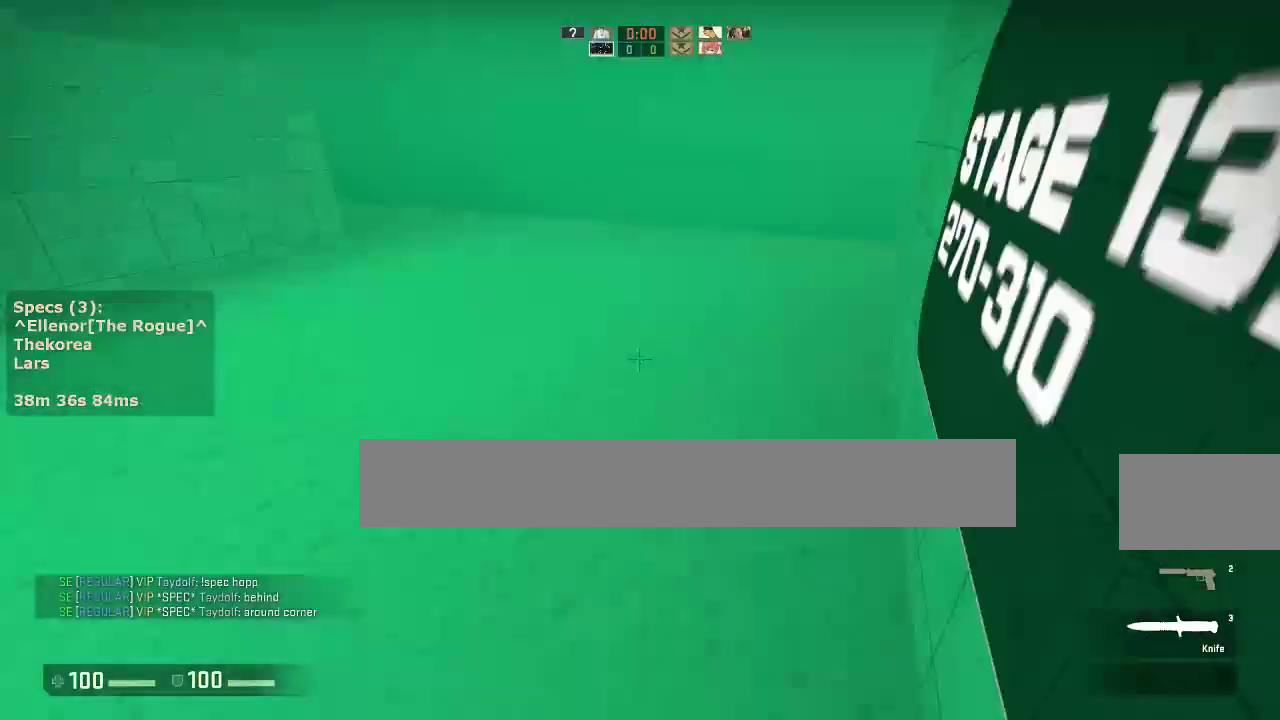
{"keys": ["a", "w"], "mouse": [], "events": []}
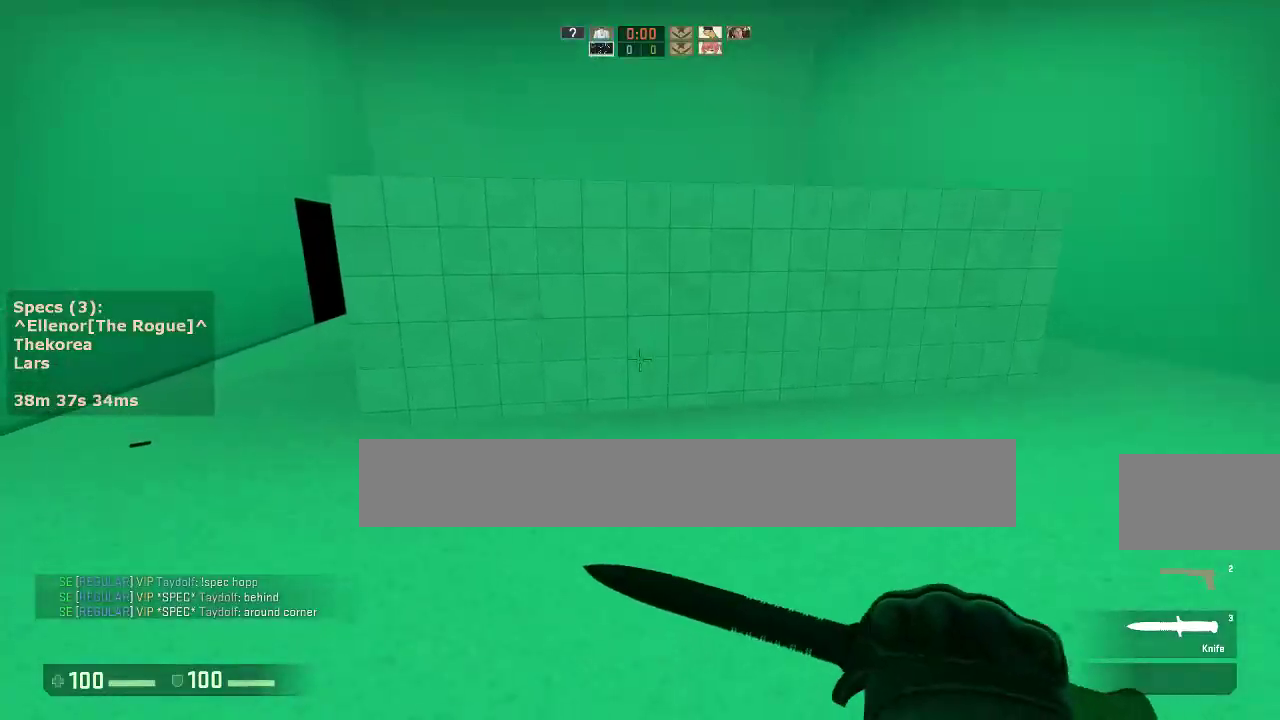
{"keys": ["a", "w"], "mouse": [], "events": []}
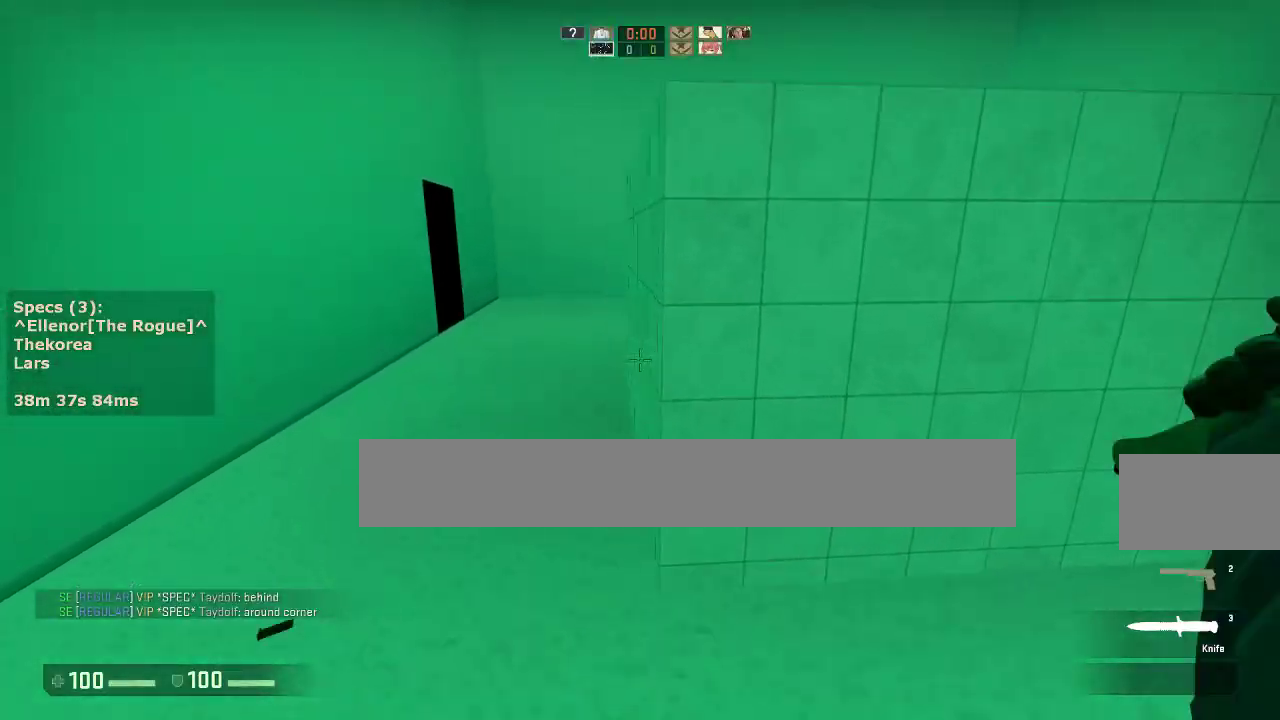
{"keys": ["a", "w"], "mouse": [], "events": [[33, "mouse_left", "down"], [83, "f", "down"], [117, "mouse_left", "up"], [167, "f", "up"]]}
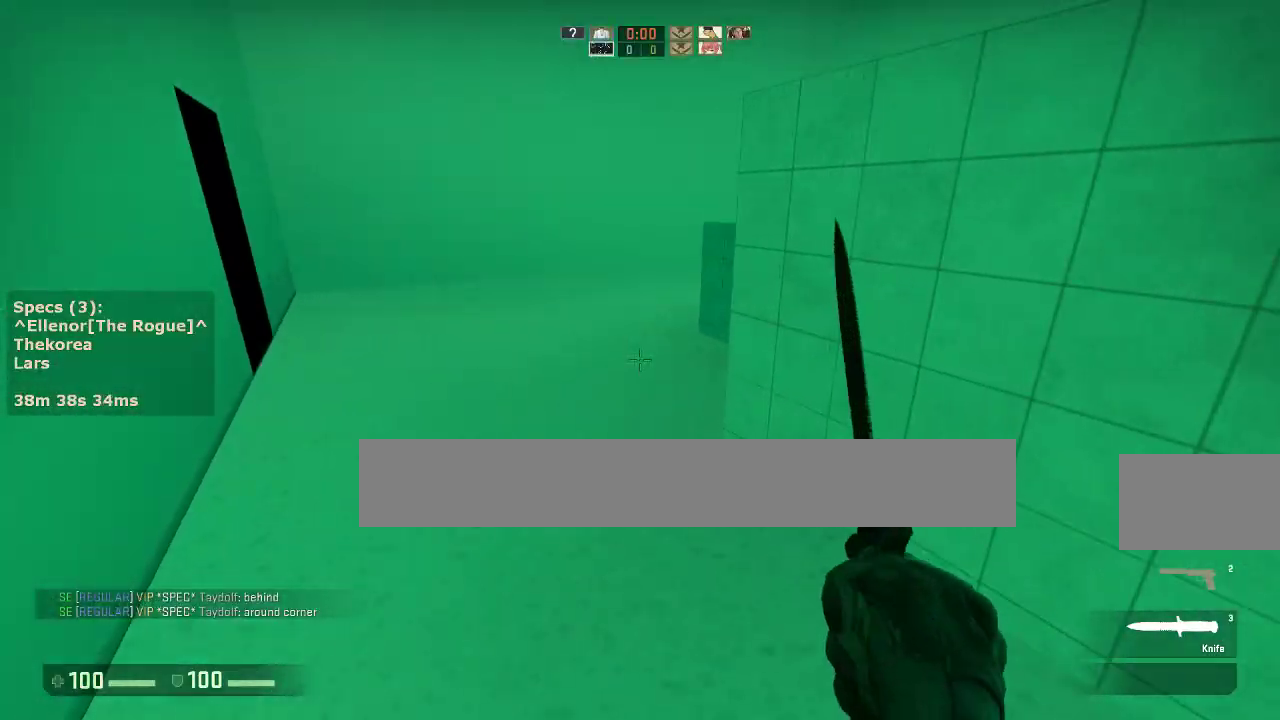
{"keys": ["w"], "mouse": [], "events": [[83, "mouse_left", "down"], [183, "a", "up"], [183, "mouse_left", "up"]]}
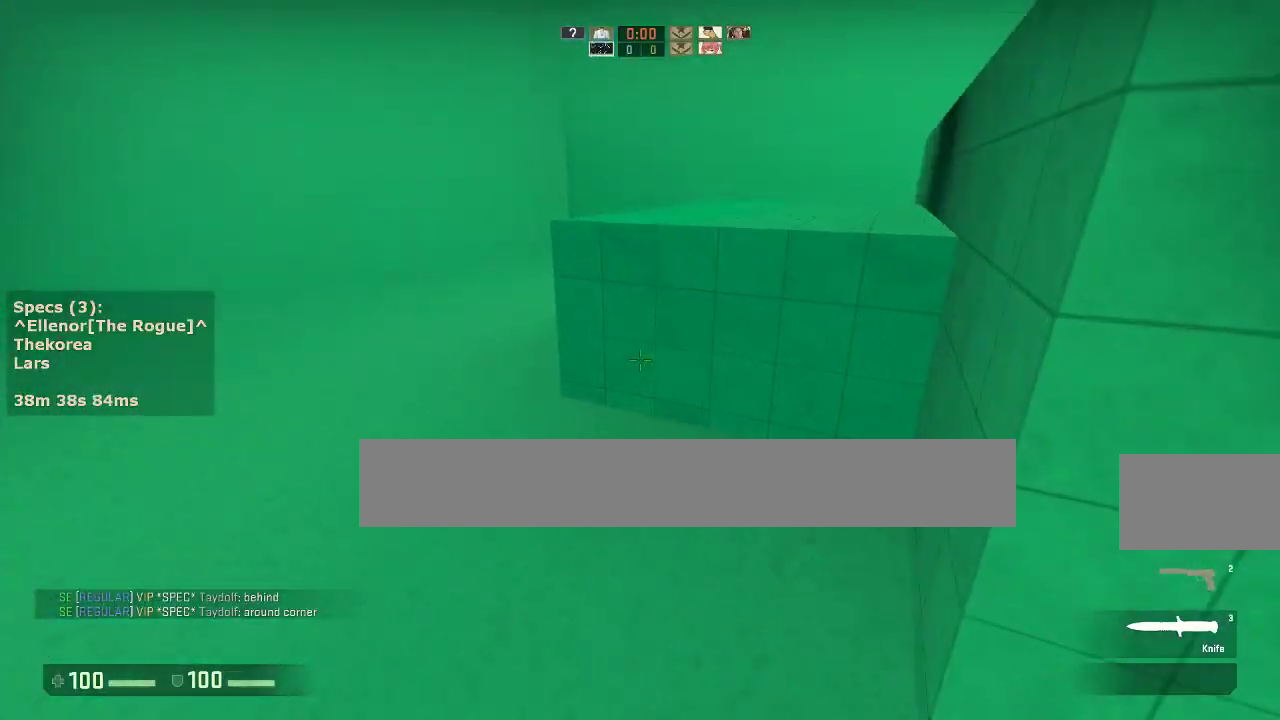
{"keys": ["d"], "mouse": [], "events": [[17, "ctrl", "down"], [17, "mouse_wheel_down", "down"], [100, "mouse_wheel_down", "up"], [150, "d", "down"], [150, "w", "up"], [433, "ctrl", "up"]]}
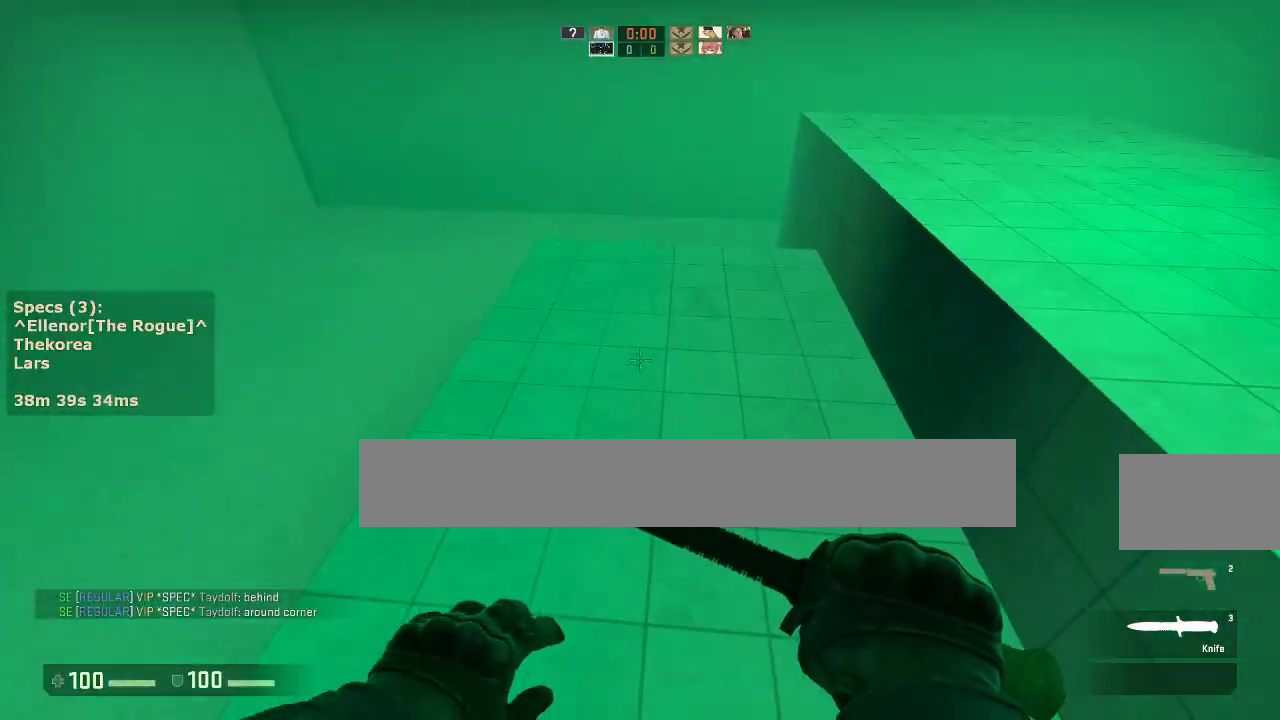
{"keys": ["w"], "mouse": [], "events": [[33, "mouse_wheel_down", "down"], [117, "d", "up"], [167, "mouse_wheel_down", "up"], [317, "d", "down"], [400, "d", "up"], [450, "w", "down"]]}
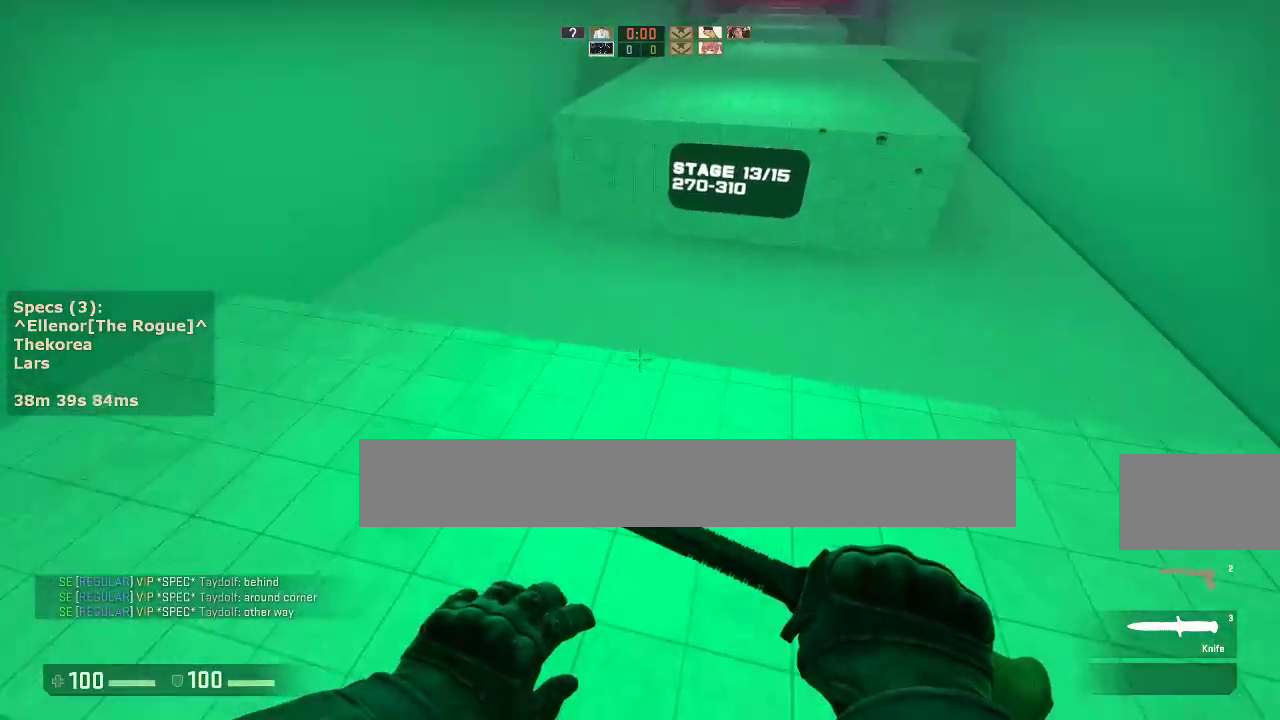
{"keys": ["a", "w"], "mouse": [], "events": [[283, "a", "down"]]}
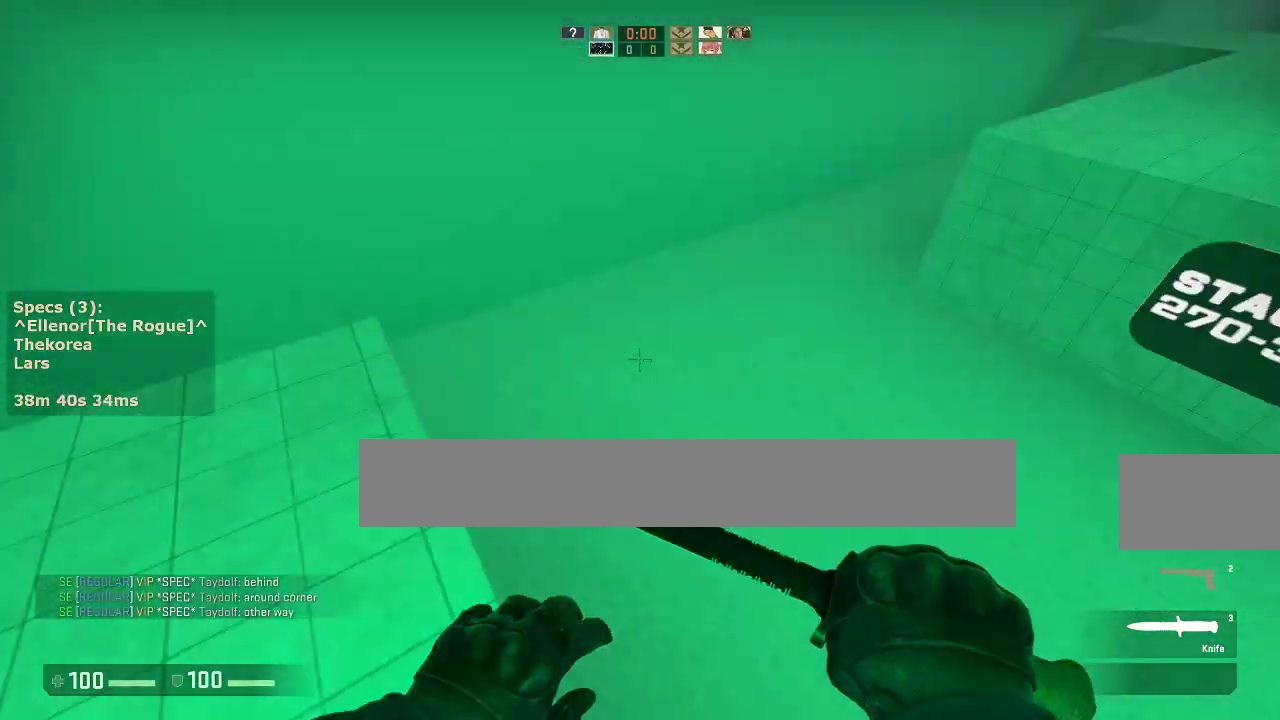
{"keys": ["a"], "mouse": [], "events": [[17, "mouse_wheel_down", "down"], [67, "w", "up"], [150, "mouse_right", "down"], [150, "mouse_wheel_down", "up"], [300, "mouse_right", "up"]]}
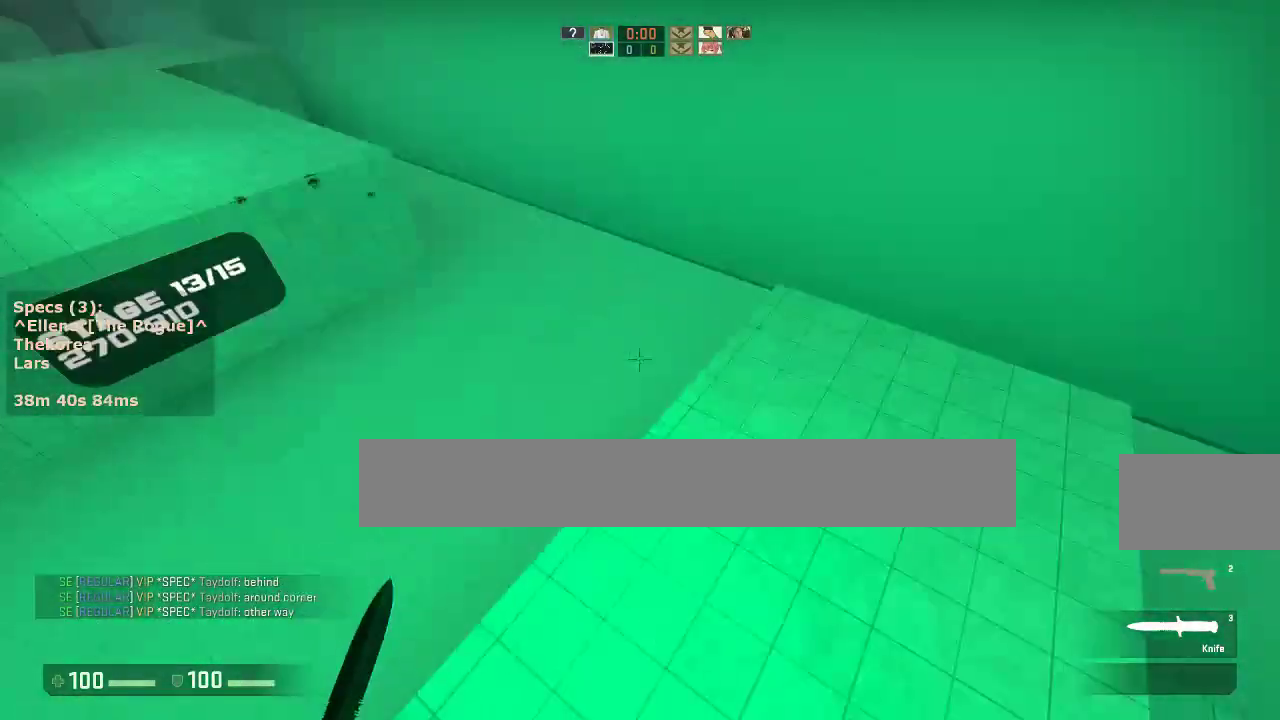
{"keys": ["d"], "mouse": [], "events": [[217, "a", "up"], [217, "d", "down"], [217, "mouse_wheel_down", "down"], [350, "a", "down"], [350, "d", "up"], [350, "mouse_wheel_down", "up"], [500, "a", "up"], [500, "d", "down"]]}
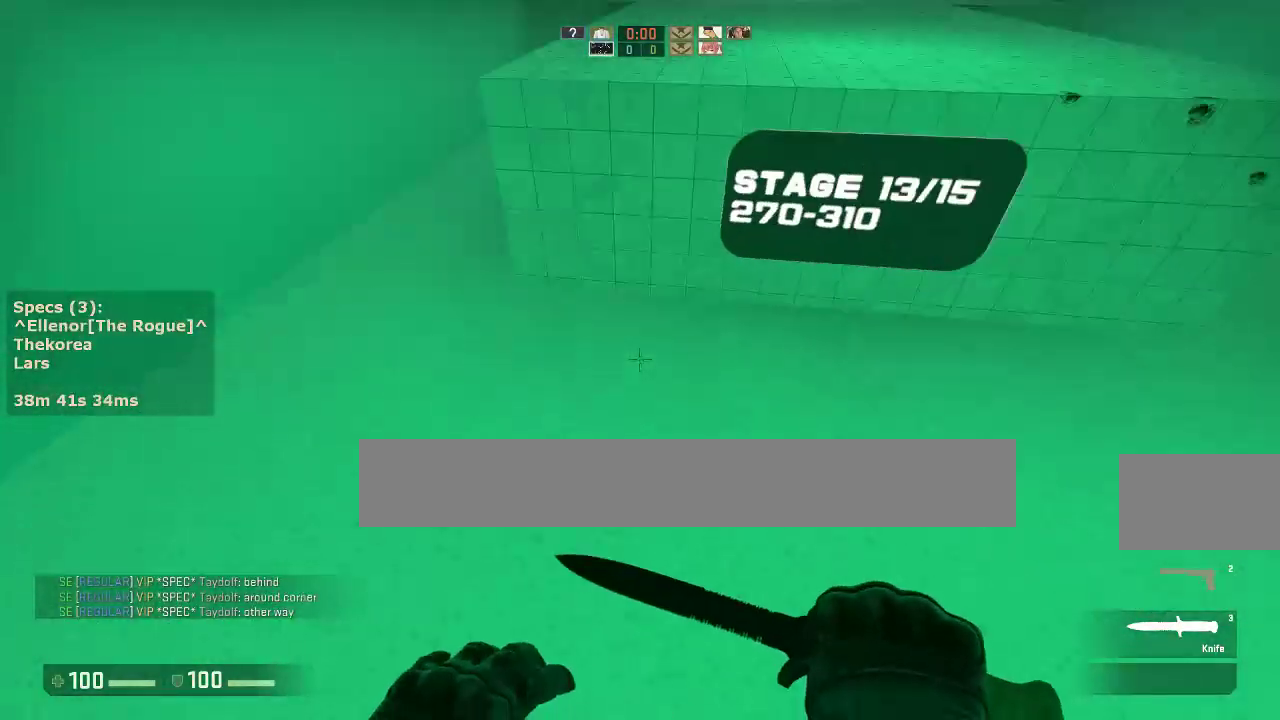
{"keys": ["d", "w"], "mouse": [], "events": [[100, "a", "down"], [100, "d", "up"], [233, "a", "up"], [233, "d", "down"], [333, "mouse_left", "down"], [417, "mouse_left", "up"], [467, "w", "down"]]}
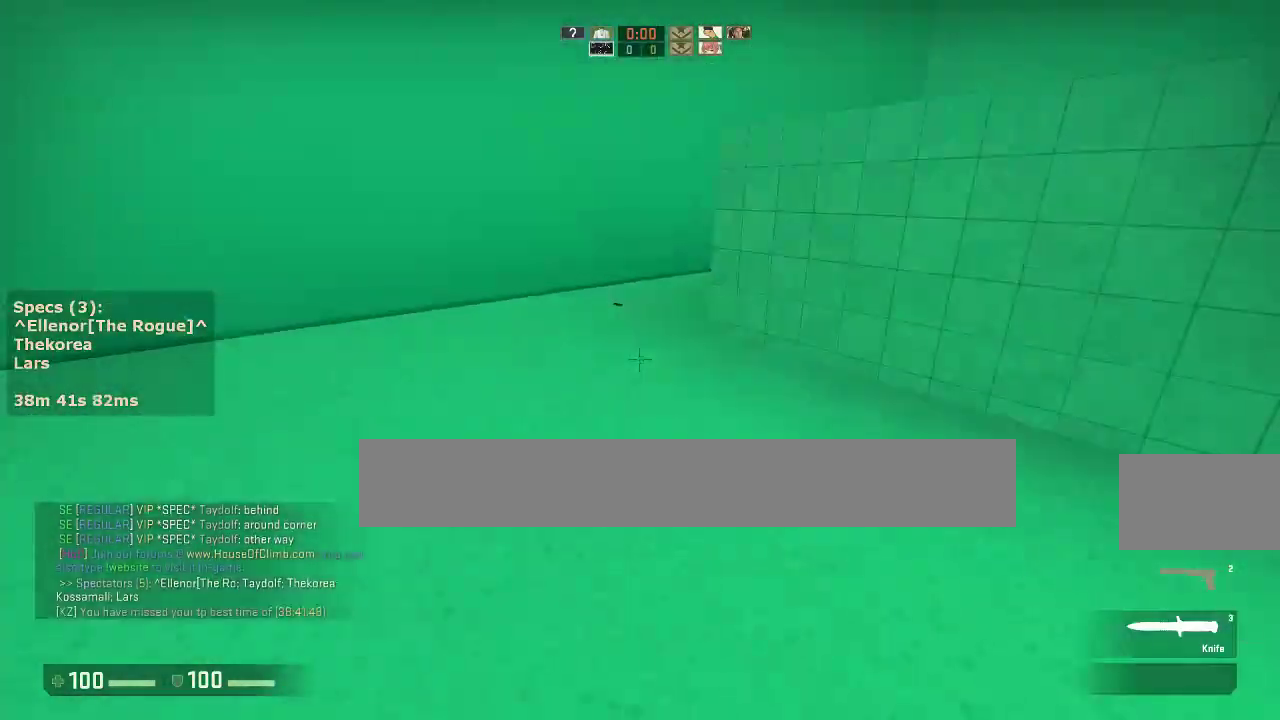
{"keys": ["a", "w"], "mouse": [], "events": [[67, "d", "up"], [433, "a", "down"]]}
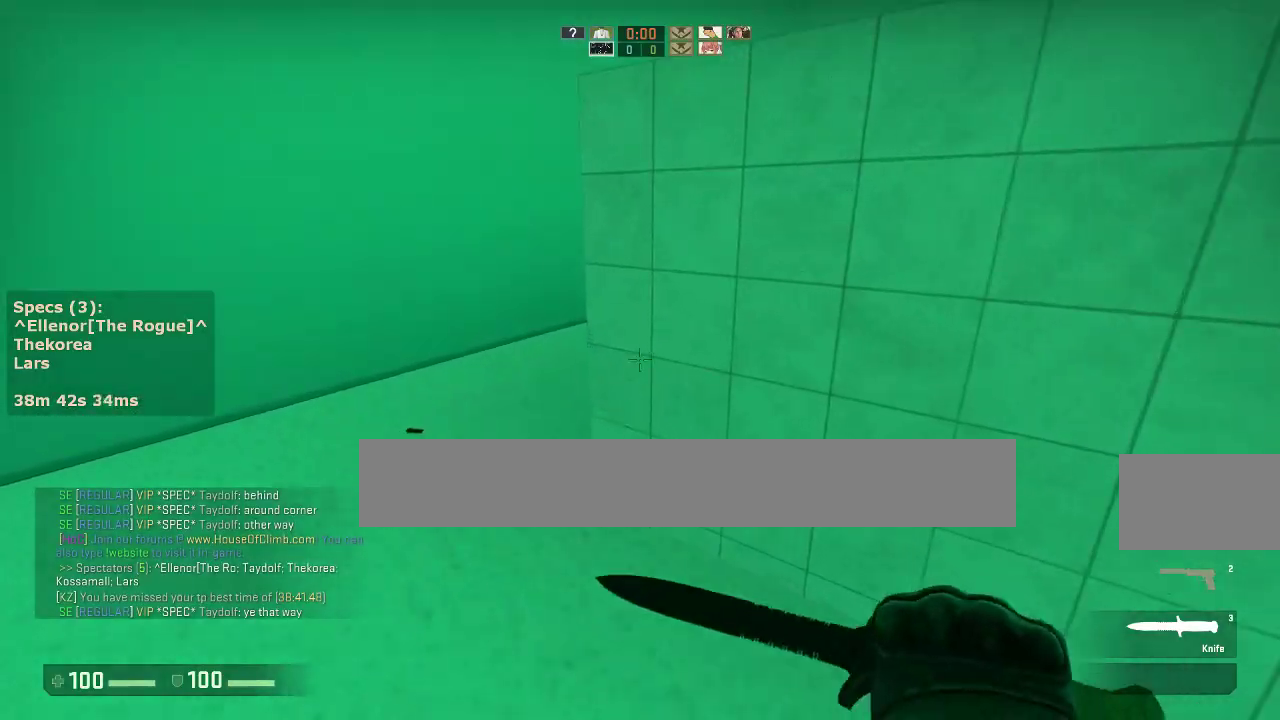
{"keys": ["f", "w"], "mouse": [], "events": [[267, "mouse_left", "down"], [400, "a", "up"], [400, "f", "down"], [400, "mouse_left", "up"]]}
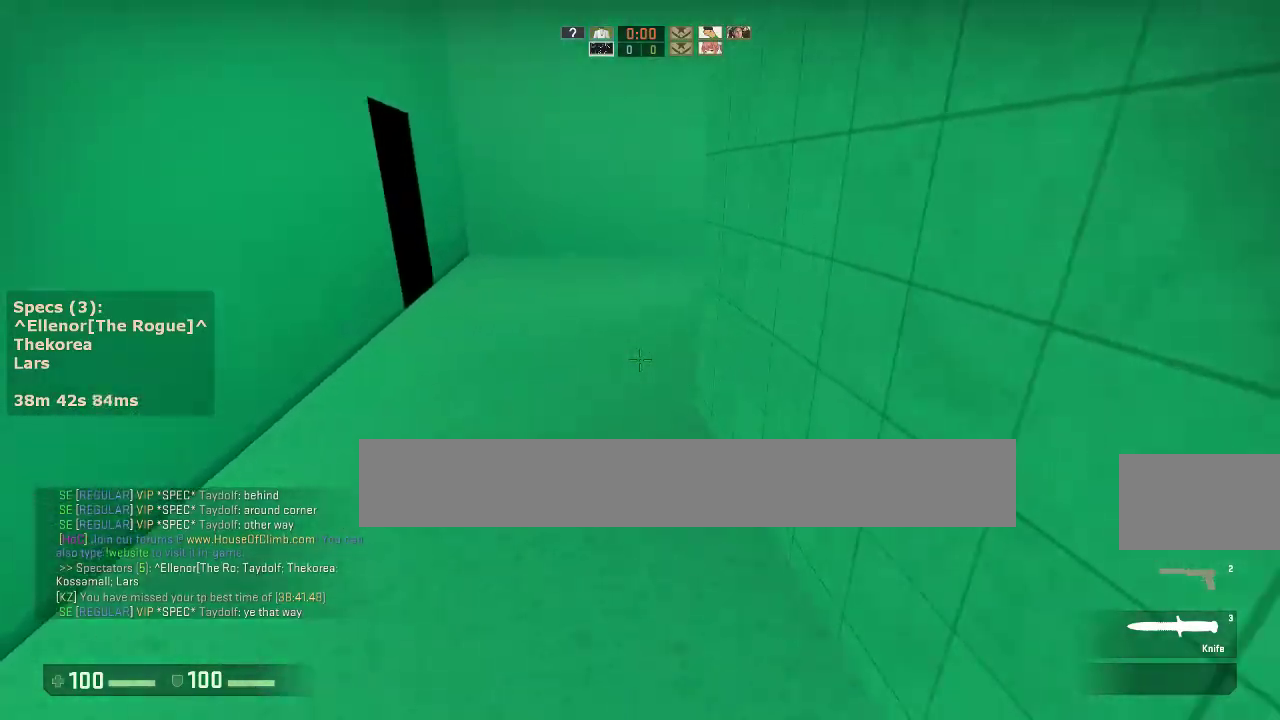
{"keys": ["w"], "mouse": [], "events": [[50, "f", "up"], [183, "a", "down"], [283, "mouse_right", "down"], [367, "a", "up"], [417, "mouse_right", "up"]]}
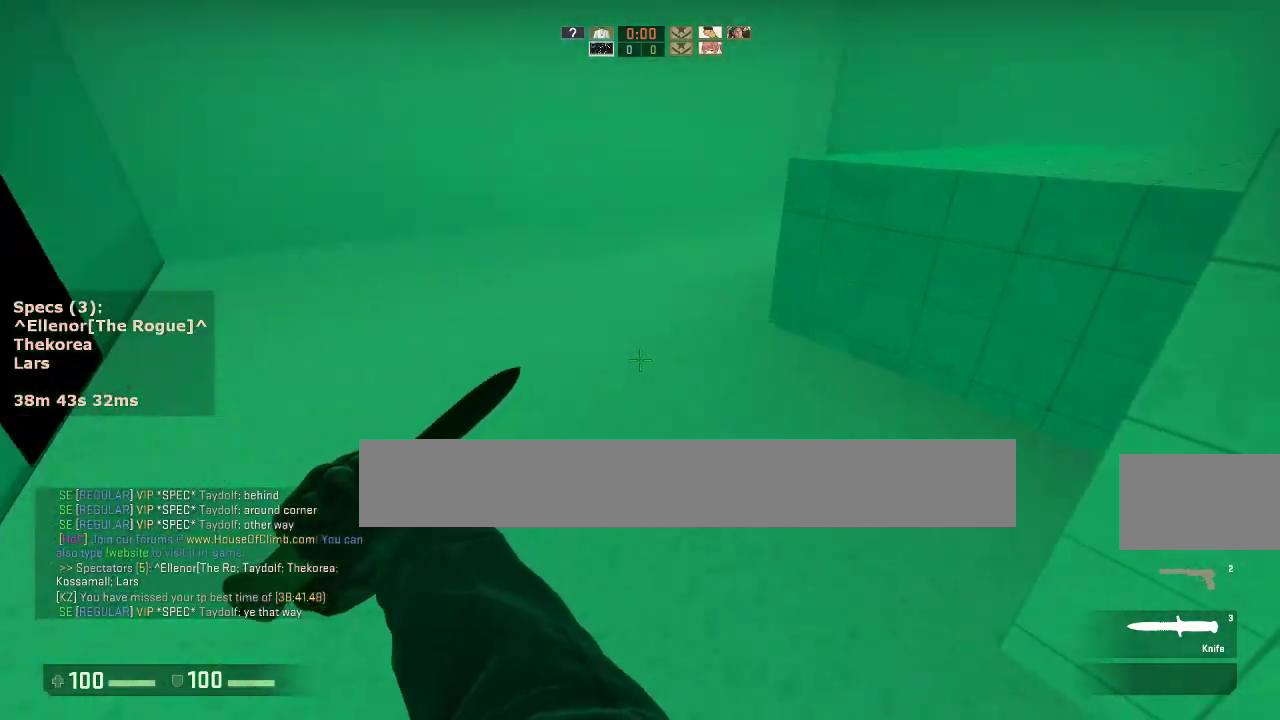
{"keys": ["ctrl", "d"], "mouse": [], "events": [[200, "d", "down"], [250, "ctrl", "down"], [250, "mouse_wheel_down", "down"], [250, "w", "up"], [350, "mouse_wheel_down", "up"]]}
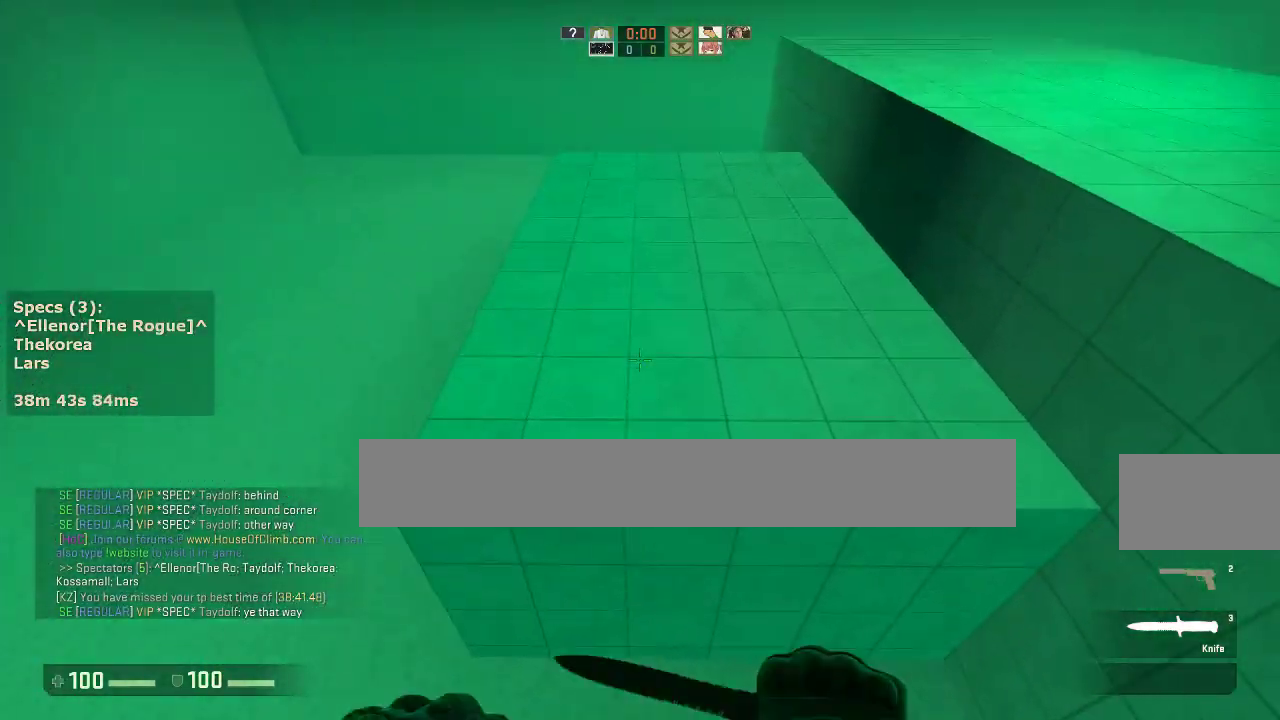
{"keys": [], "mouse": [], "events": [[167, "ctrl", "up"], [217, "d", "up"], [217, "mouse_wheel_down", "down"], [317, "mouse_wheel_down", "up"]]}
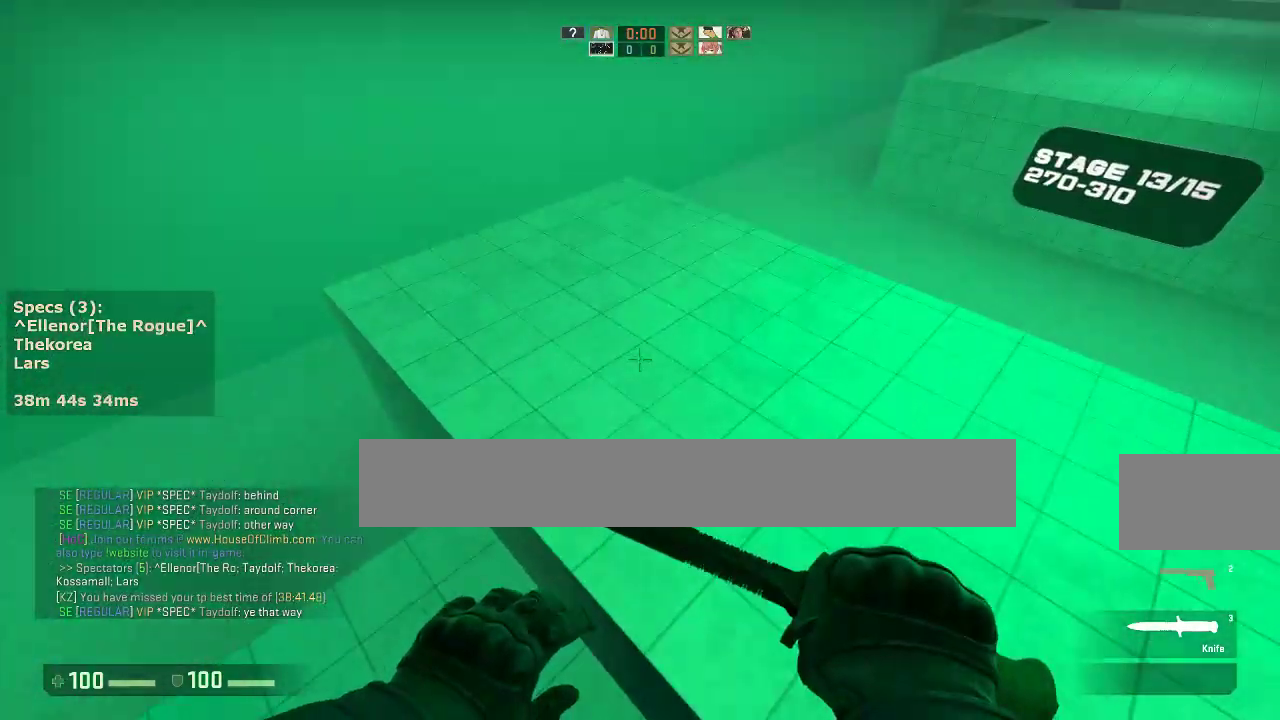
{"keys": ["w"], "mouse": [], "events": [[100, "d", "down"], [283, "d", "up"], [283, "w", "down"]]}
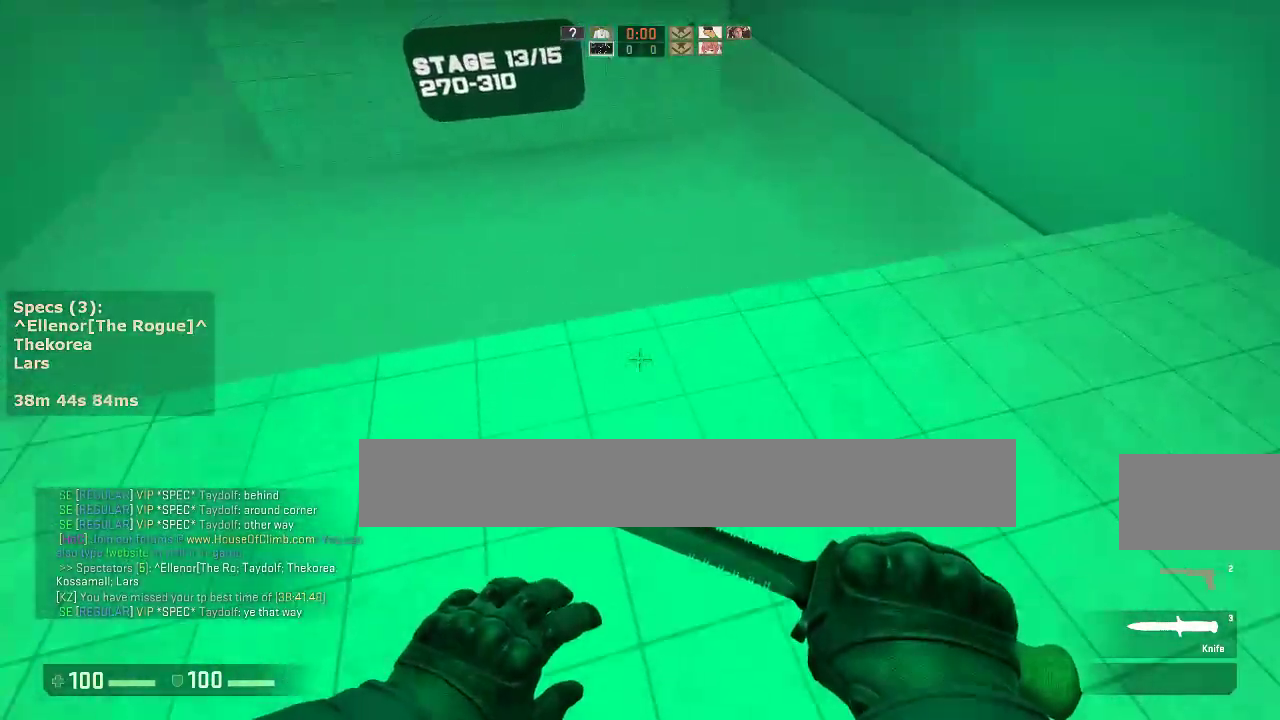
{"keys": ["a"], "mouse": ["right"], "events": [[67, "a", "down"], [333, "mouse_wheel_down", "down"], [383, "w", "up"], [433, "mouse_right", "down"], [483, "mouse_wheel_down", "up"]]}
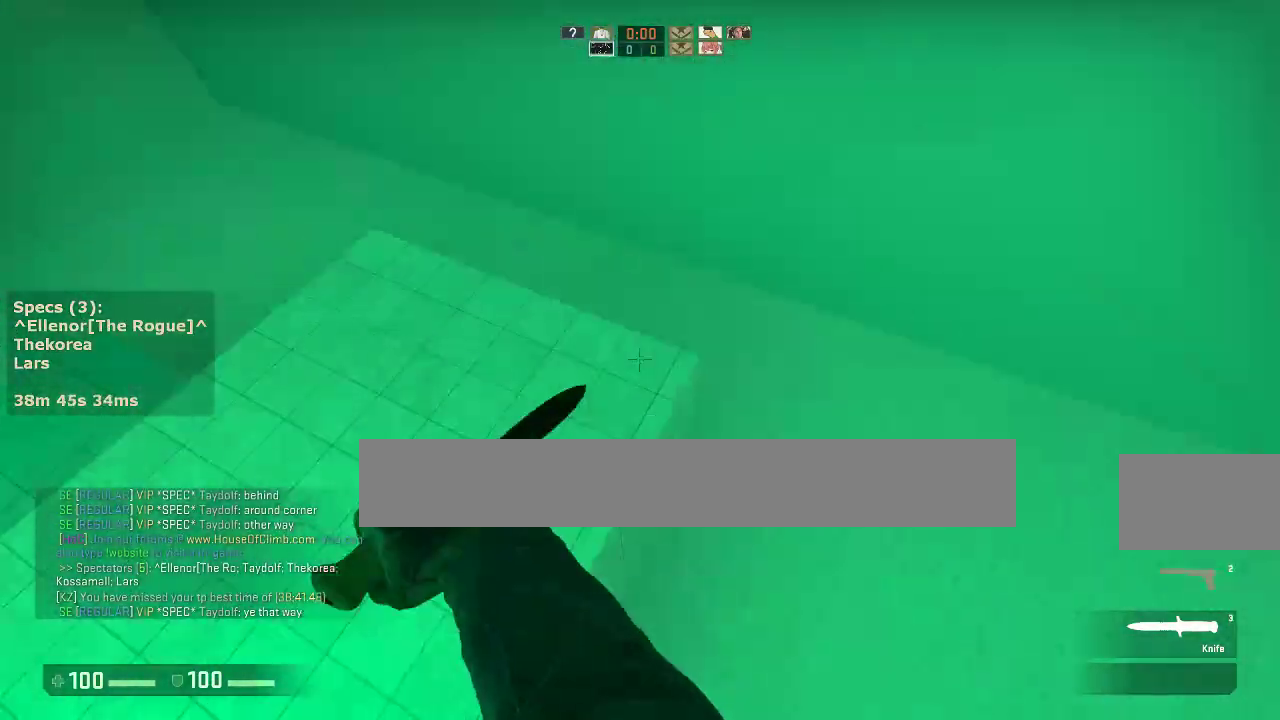
{"keys": ["a"], "mouse": [], "events": [[83, "mouse_right", "up"]]}
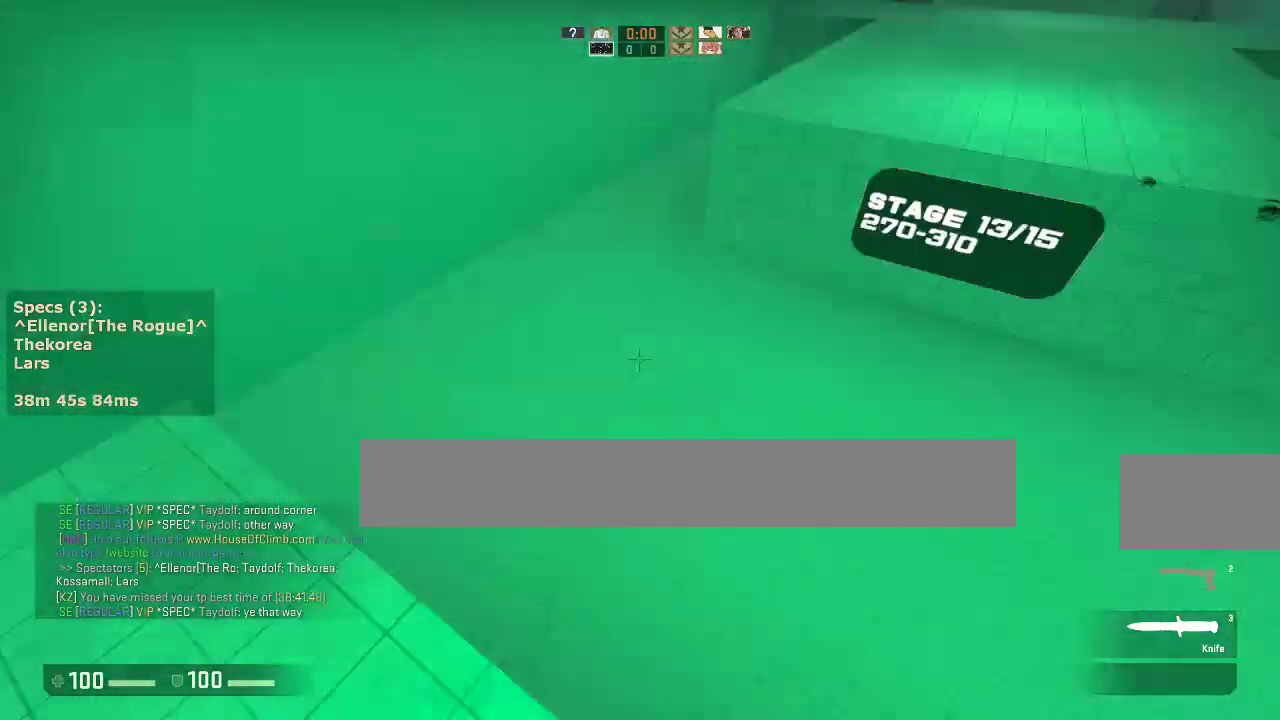
{"keys": ["a"], "mouse": [], "events": [[83, "a", "up"], [83, "d", "down"], [83, "mouse_wheel_down", "down"], [233, "a", "down"], [233, "d", "up"], [233, "mouse_wheel_down", "up"], [317, "a", "up"], [317, "d", "down"], [467, "a", "down"], [467, "d", "up"]]}
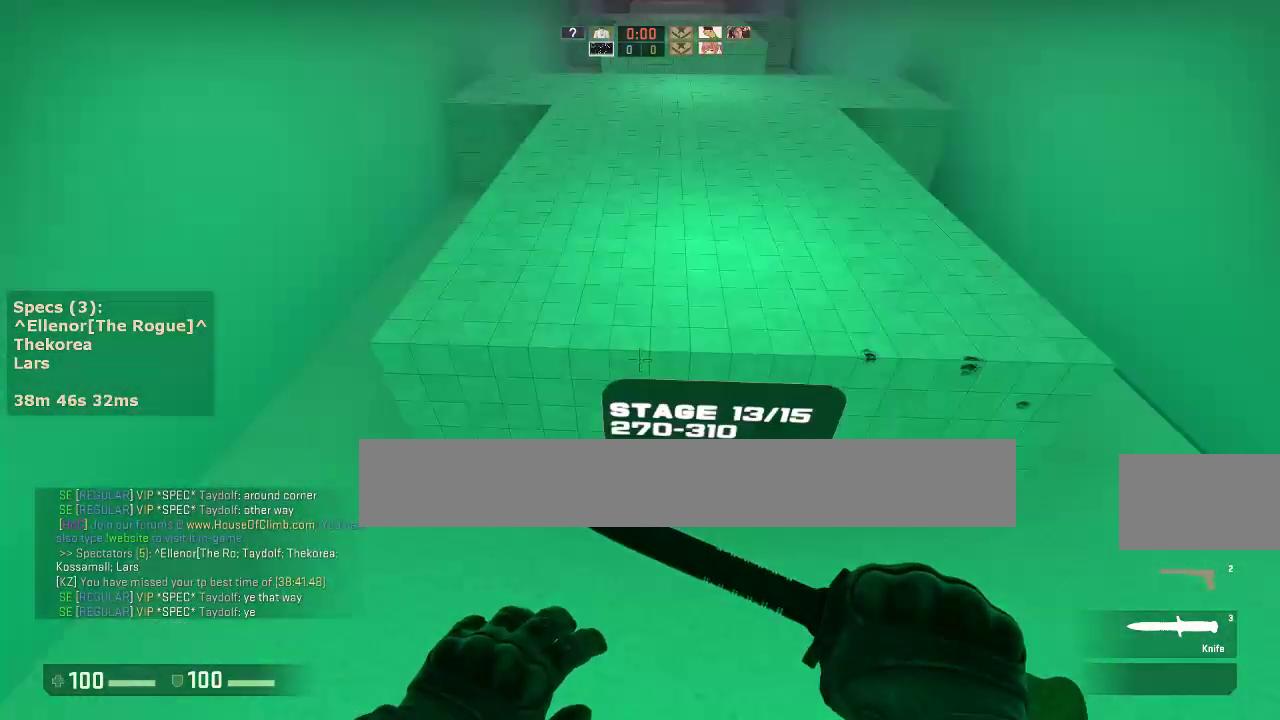
{"keys": ["w"], "mouse": [], "events": [[67, "a", "up"], [67, "d", "down"], [333, "mouse_left", "down"], [433, "d", "up"], [433, "mouse_left", "up"], [483, "w", "down"]]}
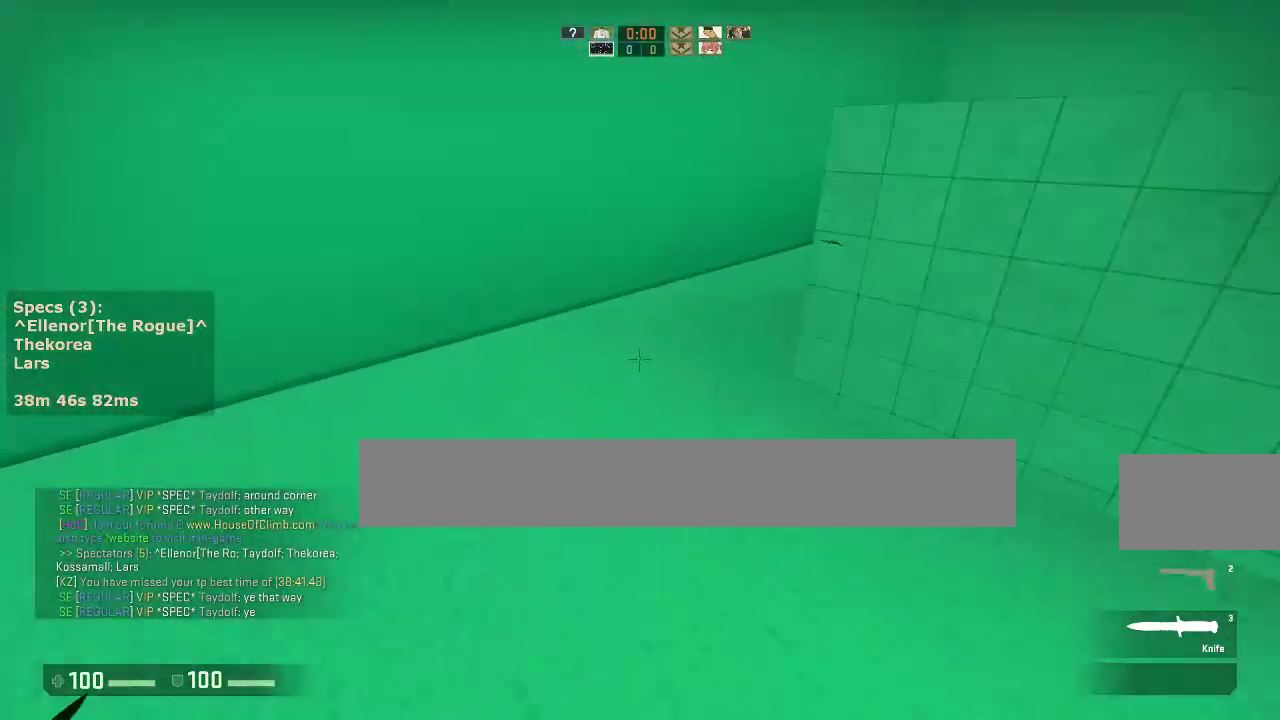
{"keys": ["w"], "mouse": [], "events": [[350, "a", "down"], [500, "a", "up"]]}